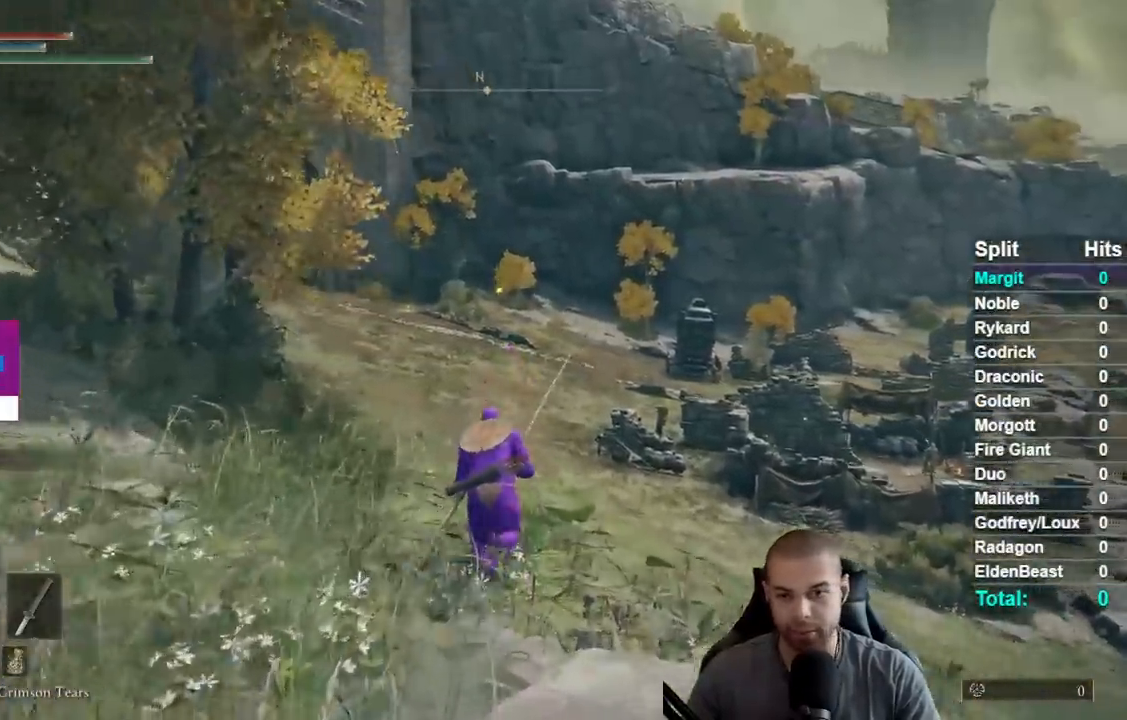
Gameplay with a controller (Xbox layout); each line is a JSON object with the inputs held at the frame after it (dt_ms = milliseconds from this image to that frame). "button_events" lists button changes between this image and that frame as [ms after this image, input, new state], when the widget could be followed in between (sticks are given only as held states). This document gives stick clicks only as held states, not as events. Not read: L1 R1 SELECT.
{"dt_ms": 500, "buttons": ["B"], "left_stick": "up", "right_stick": "center", "button_events": []}
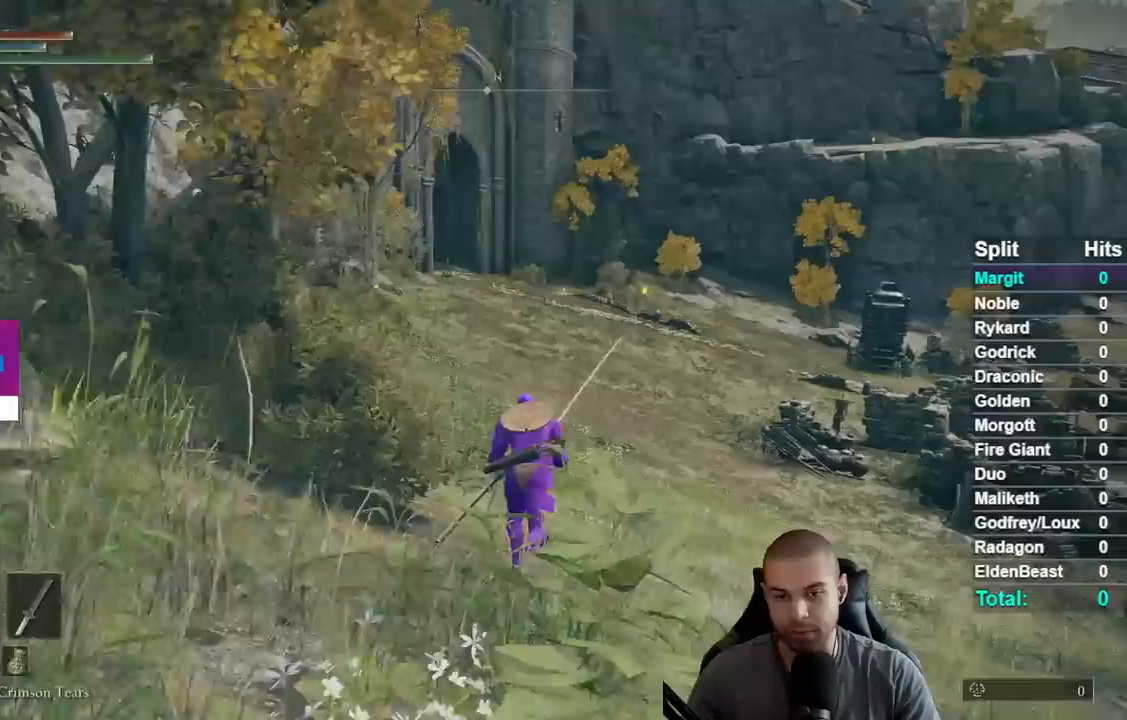
{"dt_ms": 500, "buttons": ["B"], "left_stick": "up", "right_stick": "center", "button_events": []}
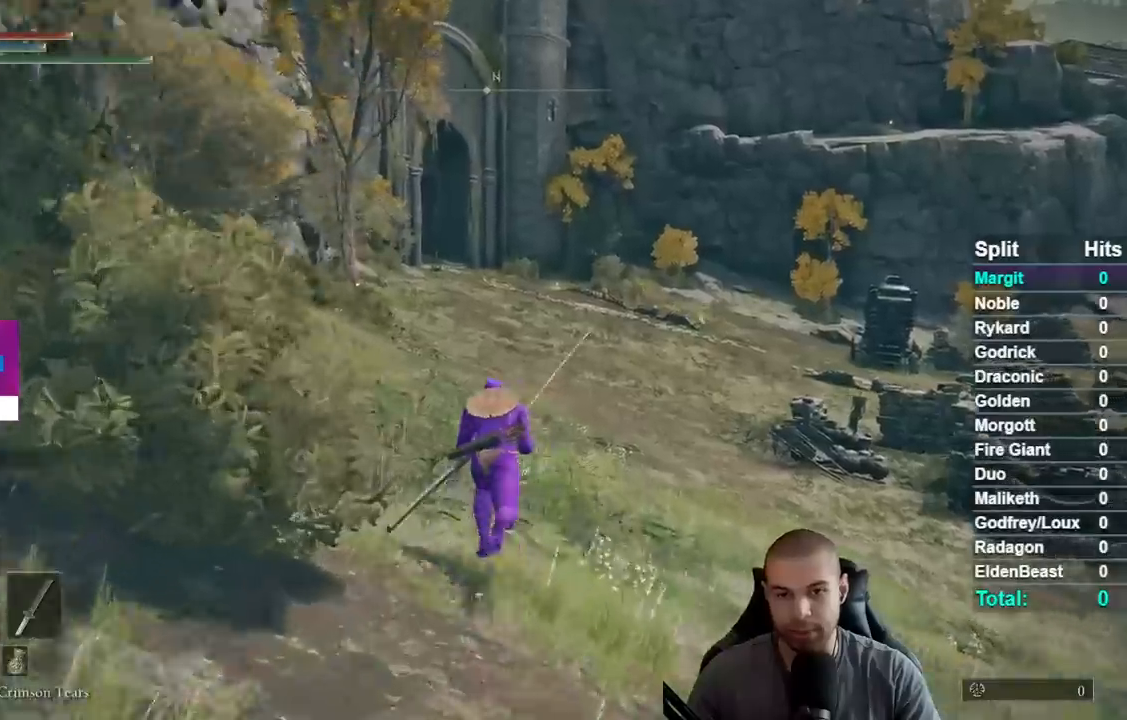
{"dt_ms": 500, "buttons": ["B"], "left_stick": "up", "right_stick": "center", "button_events": []}
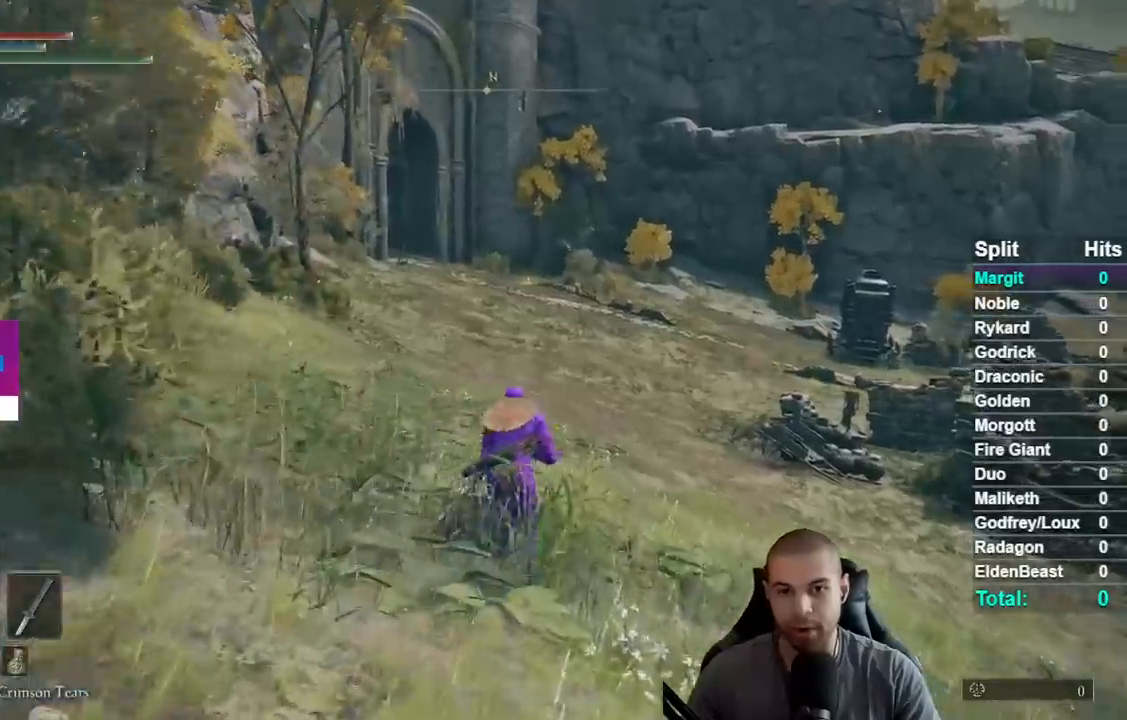
{"dt_ms": 500, "buttons": ["B"], "left_stick": "up", "right_stick": "center", "button_events": []}
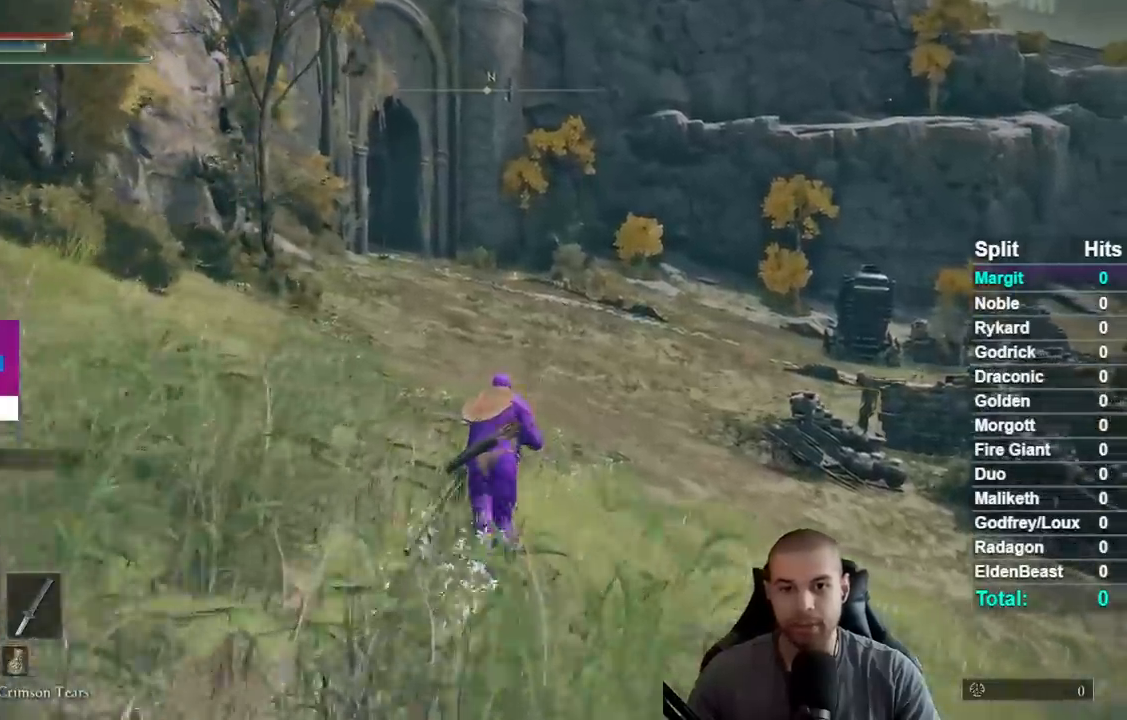
{"dt_ms": 500, "buttons": ["B"], "left_stick": "up", "right_stick": "center", "button_events": []}
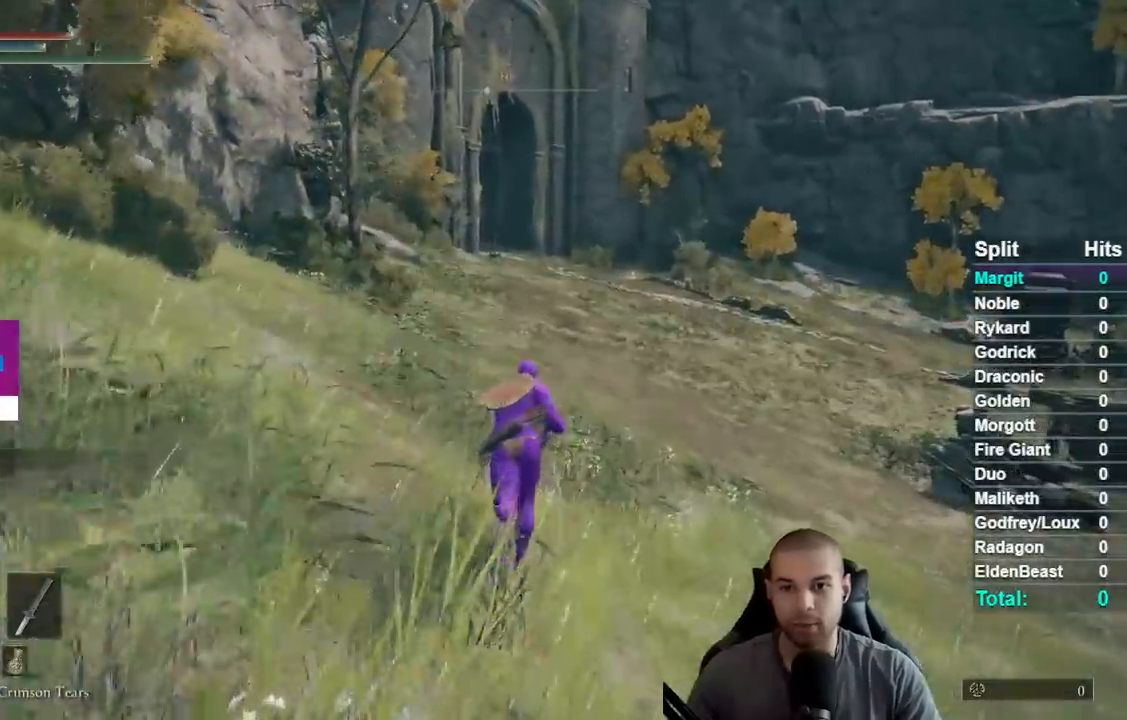
{"dt_ms": 1000, "buttons": ["B"], "left_stick": "up", "right_stick": "center", "button_events": []}
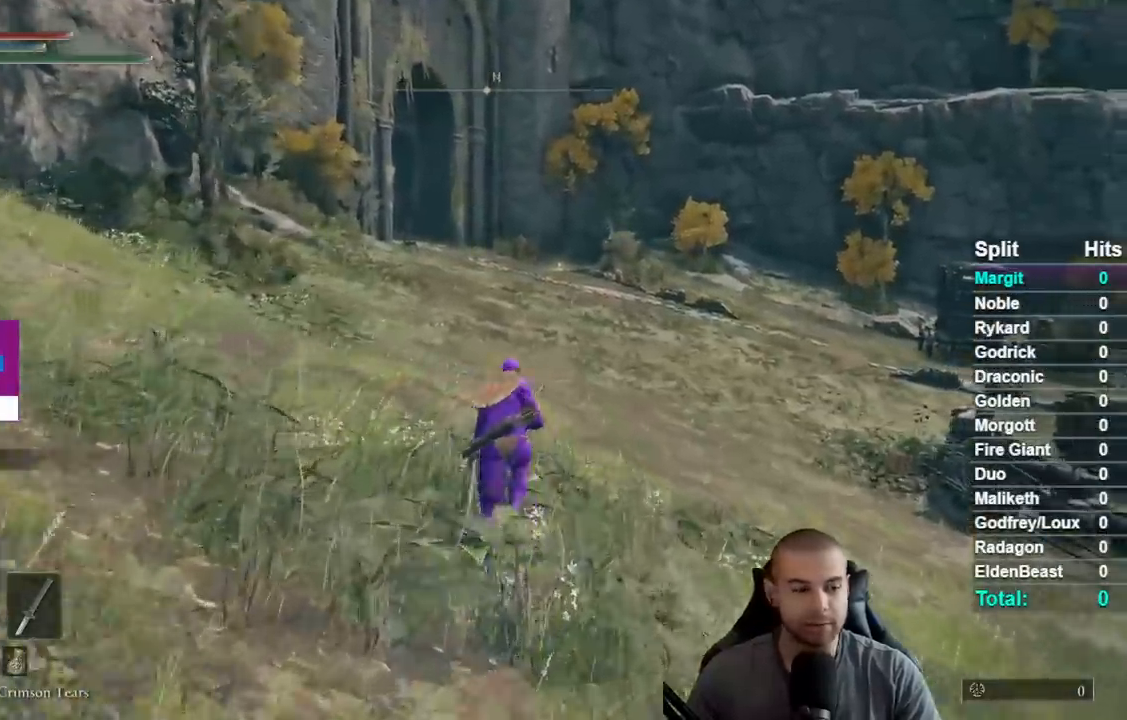
{"dt_ms": 500, "buttons": ["B"], "left_stick": "up", "right_stick": "center", "button_events": []}